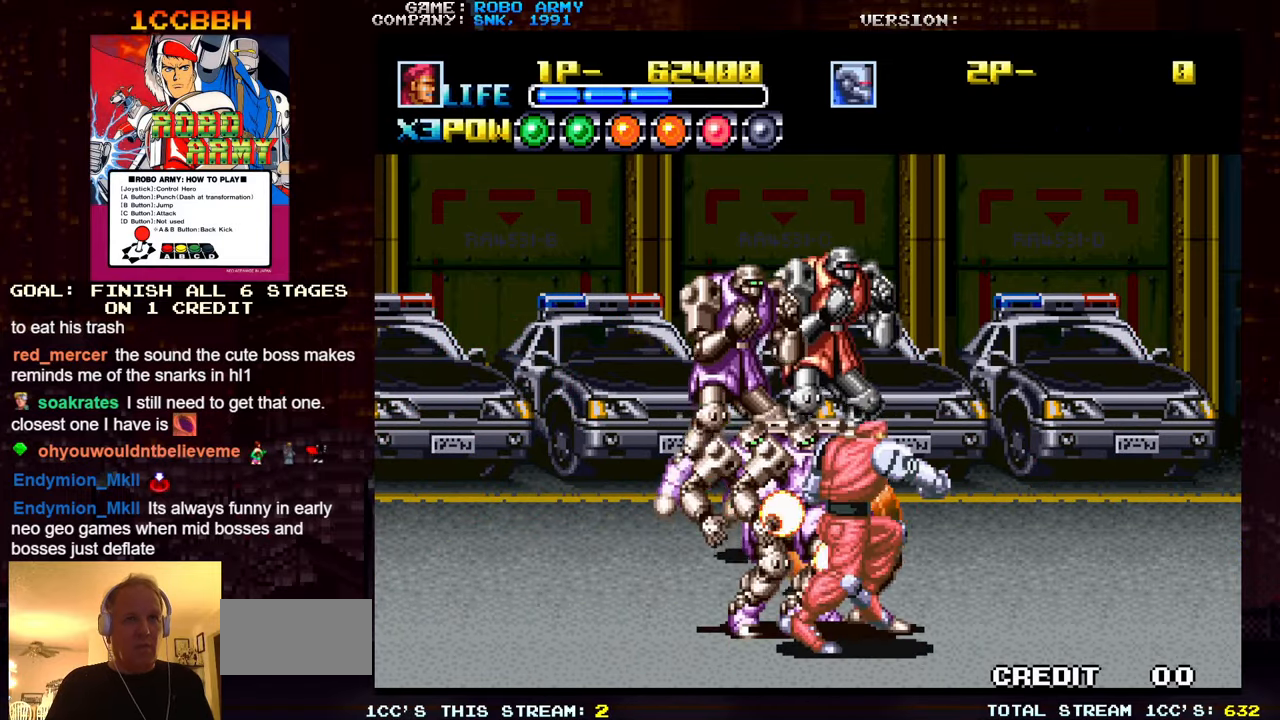
Gameplay with a controller (arcade stick); each line is a JSON object with the inputs held at the frame after it. "events" lists button and stick changes between this image and that frame as [ms after this image, input, new state], when the widget could be followed in between. Not read: L3 R3.
{"buttons": [], "left_stick": "left", "events": [[350, "left_stick", "center"], [467, "left_stick", "left"]]}
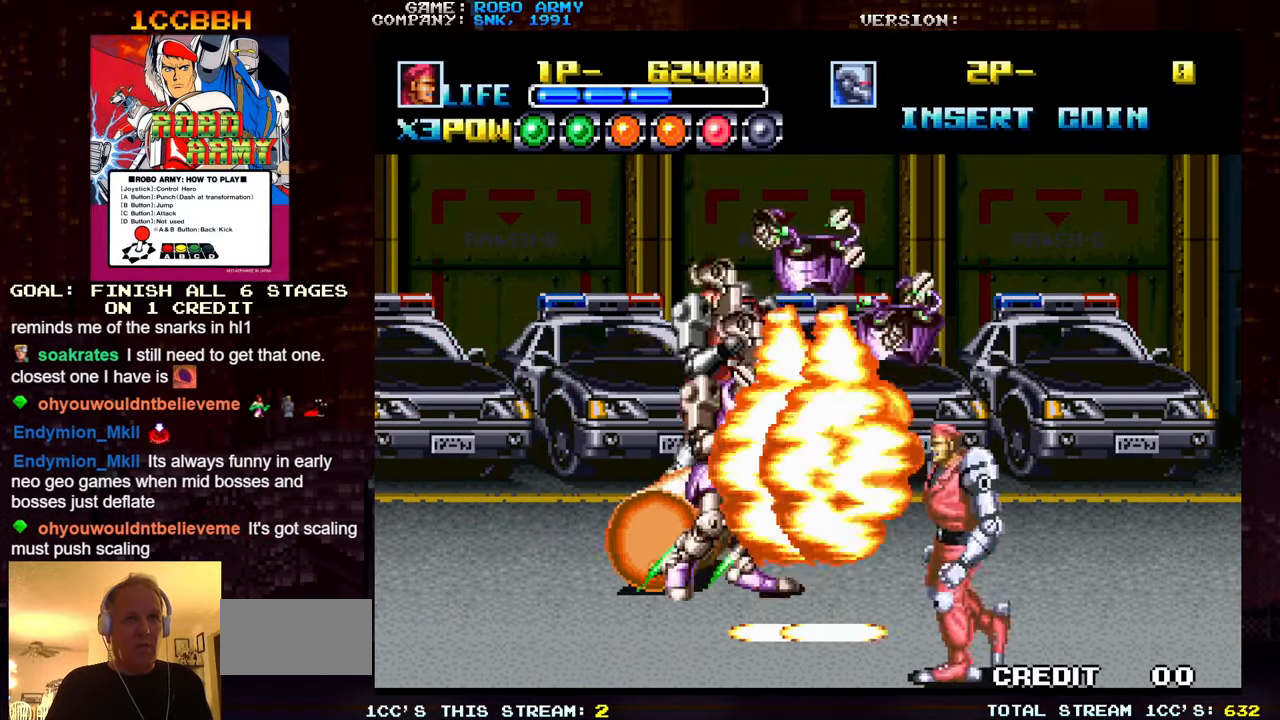
{"buttons": [], "left_stick": "up-left", "events": [[167, "left_stick", "up-left"], [333, "left_stick", "up-right"], [450, "left_stick", "up-left"]]}
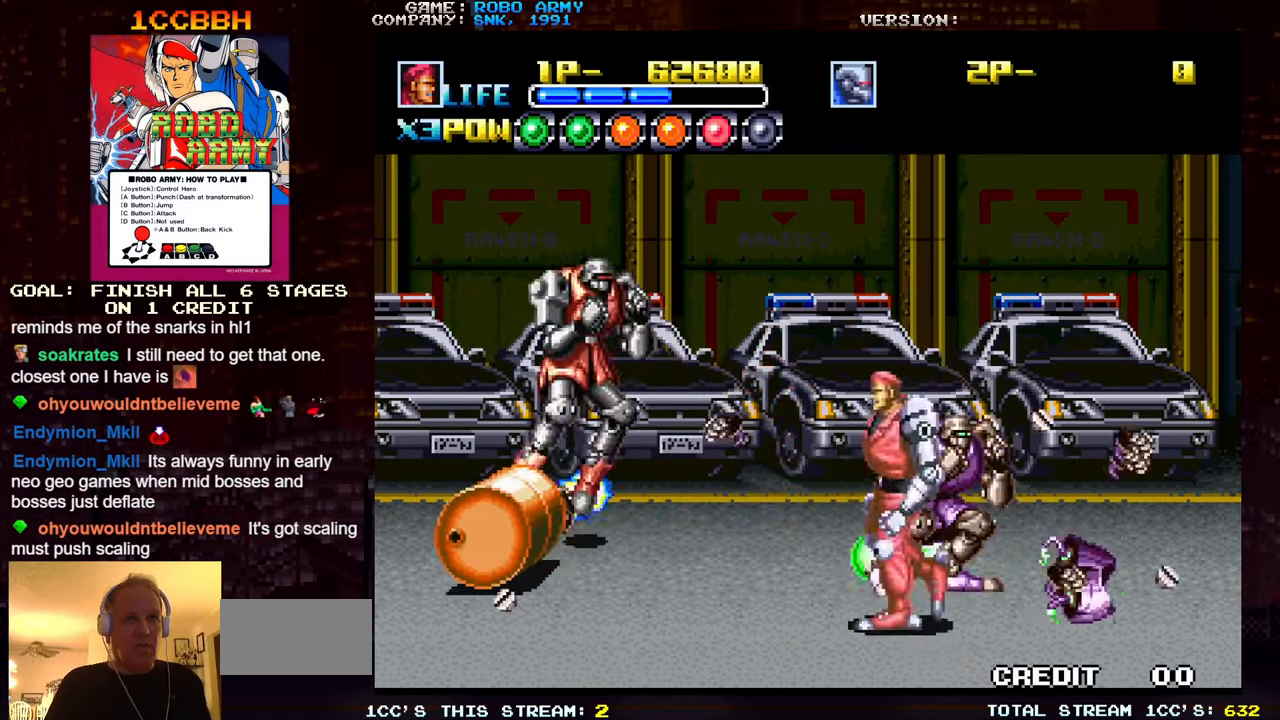
{"buttons": [], "left_stick": "center", "events": [[33, "SQUARE", "down"], [33, "TRIANGLE", "down"], [67, "left_stick", "center"], [83, "TRIANGLE", "up"], [100, "SQUARE", "up"], [117, "left_stick", "down"], [467, "left_stick", "center"]]}
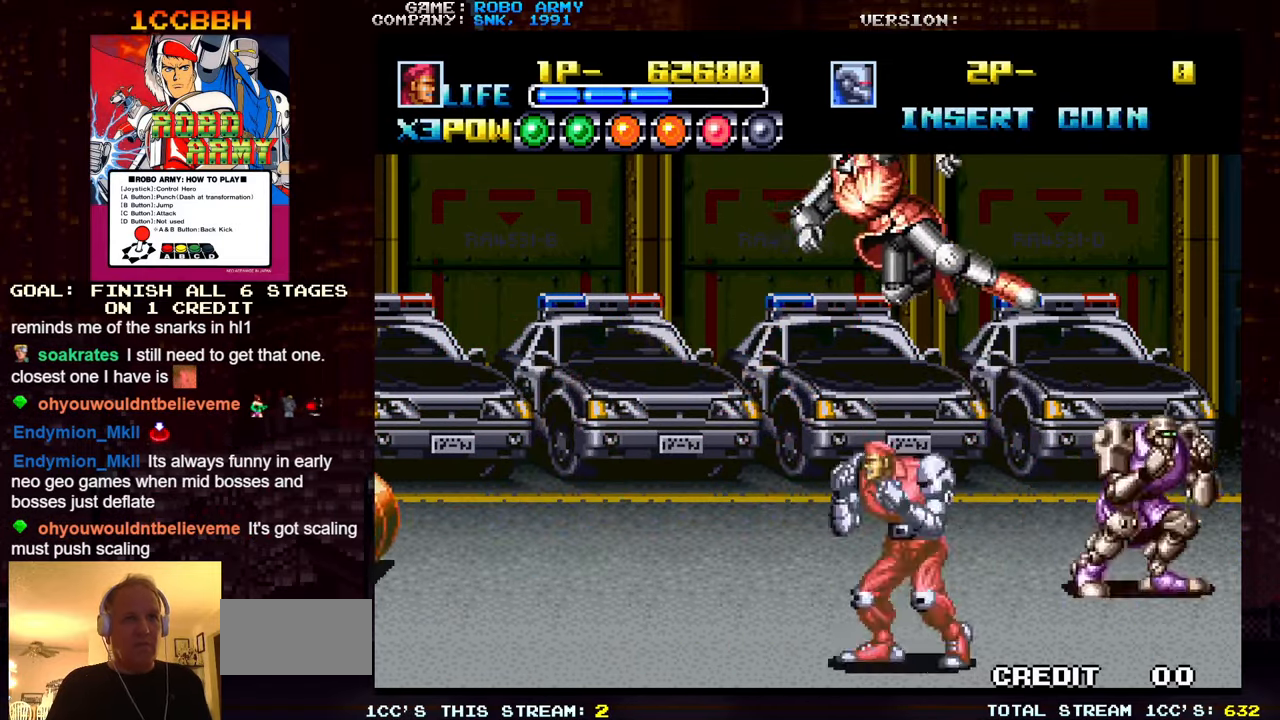
{"buttons": [], "left_stick": "down-left", "events": [[17, "left_stick", "up"], [83, "left_stick", "up-right"], [284, "left_stick", "up-left"], [300, "SQUARE", "down"], [300, "TRIANGLE", "down"], [367, "TRIANGLE", "up"], [384, "SQUARE", "up"], [417, "left_stick", "down-left"]]}
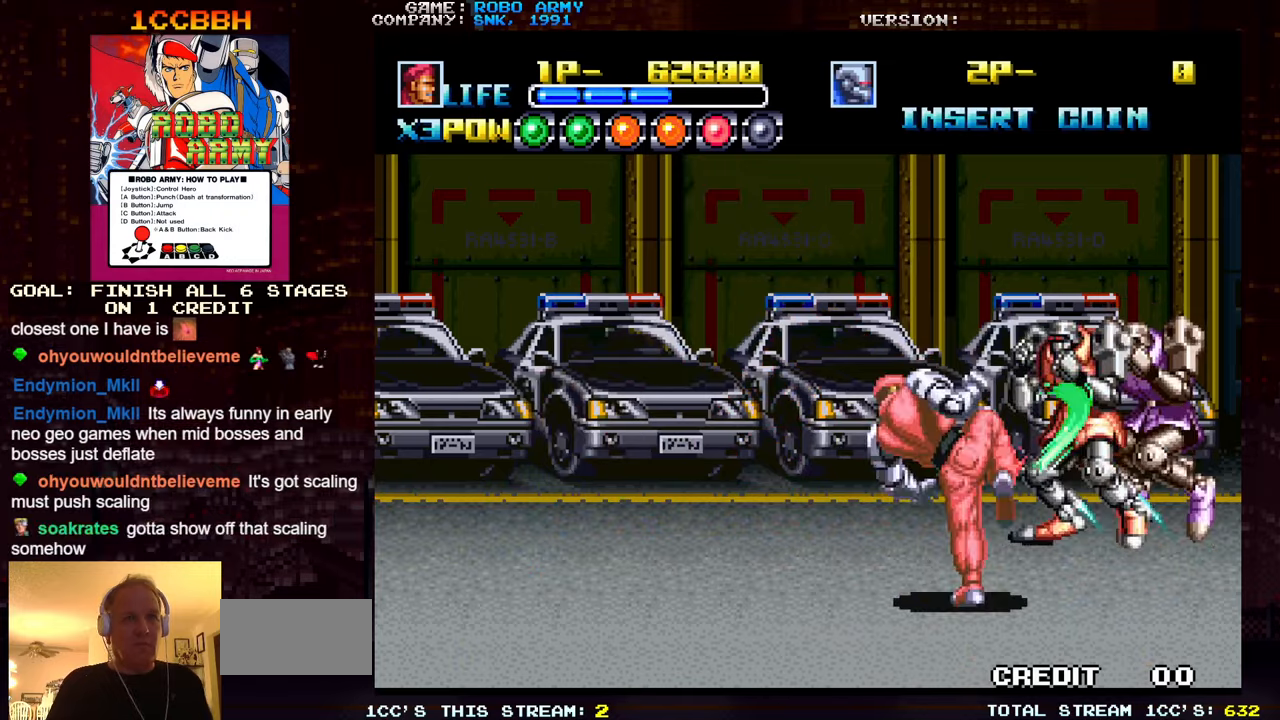
{"buttons": [], "left_stick": "up", "events": [[34, "left_stick", "down"], [300, "left_stick", "center"], [350, "left_stick", "up"]]}
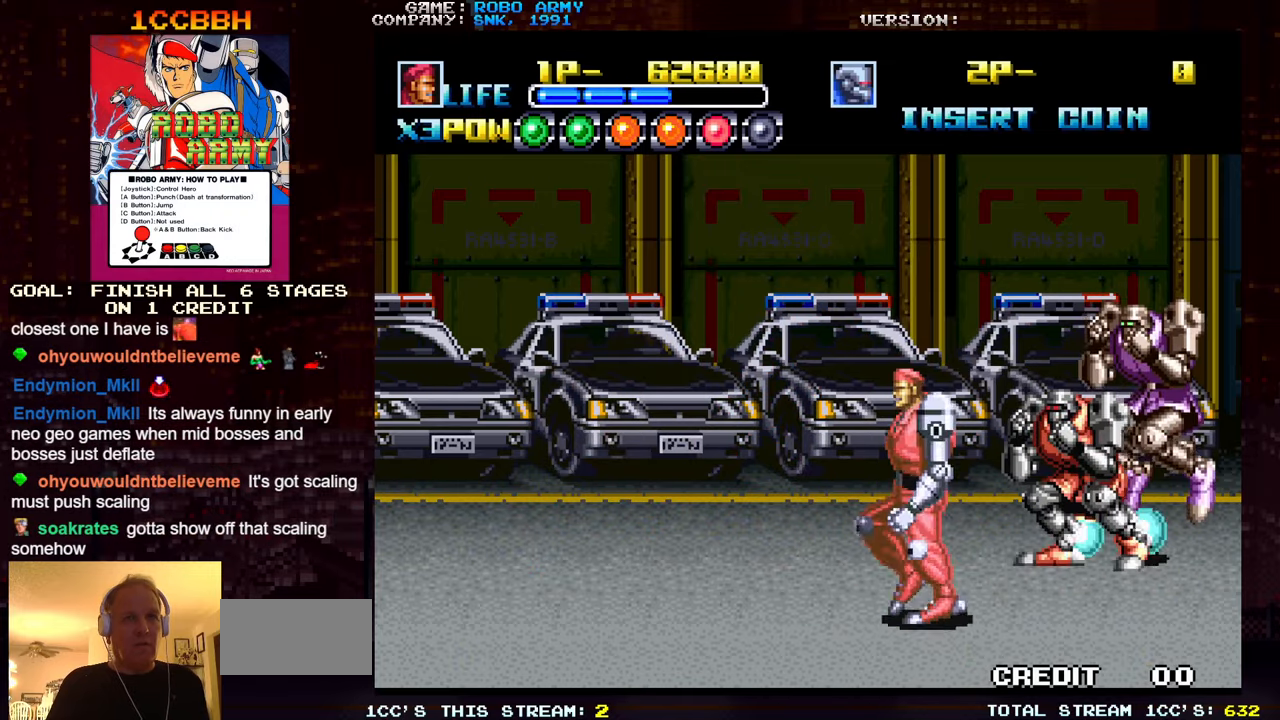
{"buttons": [], "left_stick": "down", "events": [[117, "TRIANGLE", "down"], [134, "SQUARE", "down"], [184, "left_stick", "center"], [200, "TRIANGLE", "up"], [217, "SQUARE", "up"], [367, "left_stick", "down"]]}
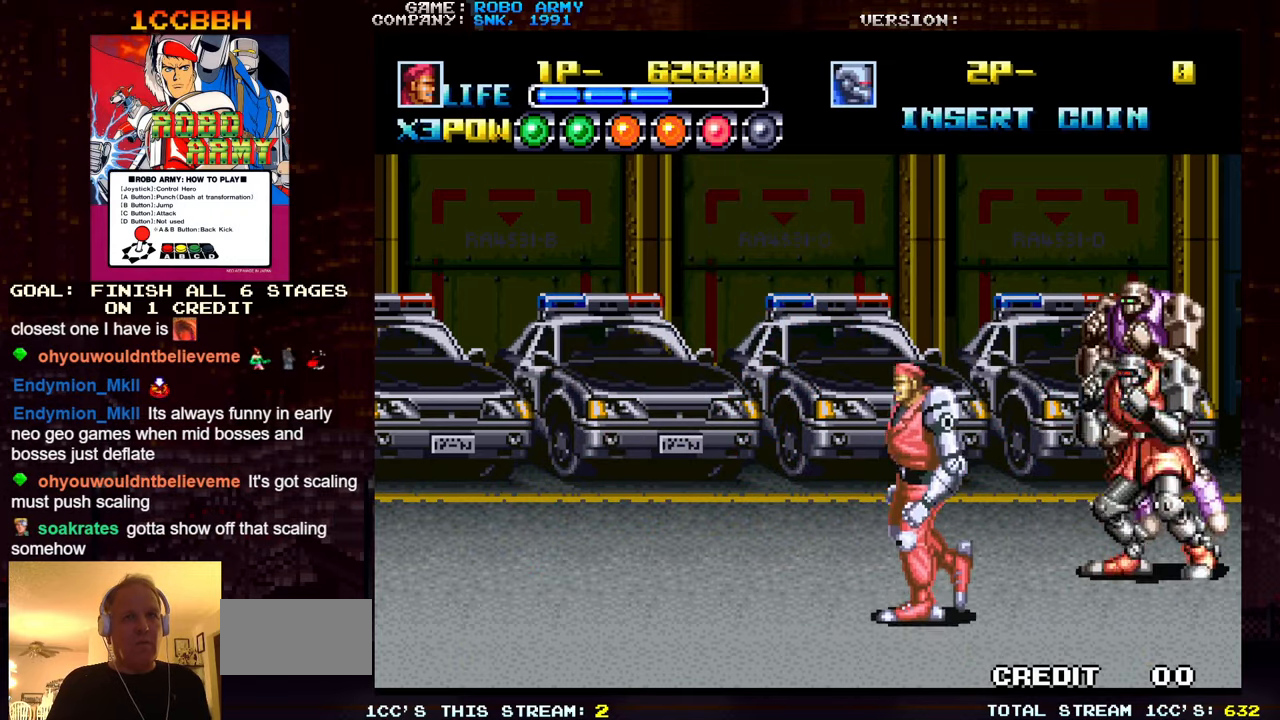
{"buttons": [], "left_stick": "center", "events": [[284, "left_stick", "center"]]}
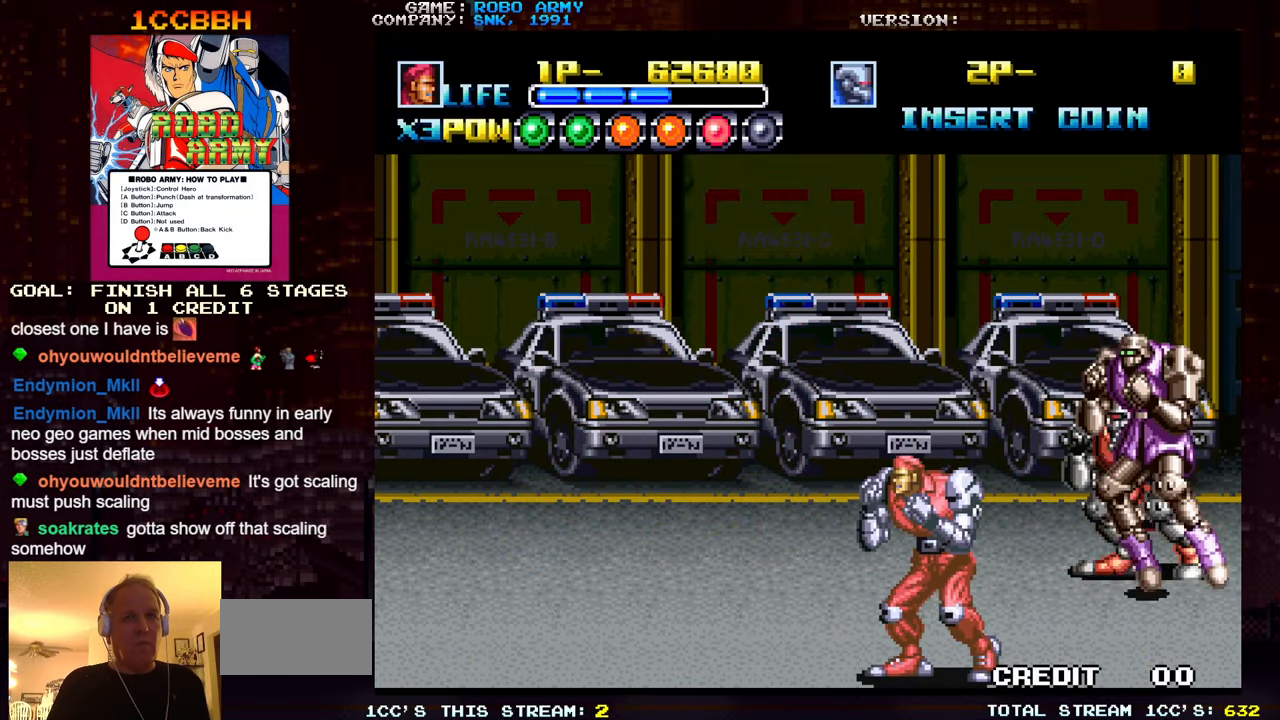
{"buttons": ["SQUARE"], "left_stick": "up-left", "events": [[117, "left_stick", "right"], [234, "left_stick", "up"], [350, "left_stick", "up-left"], [417, "SQUARE", "down"], [417, "TRIANGLE", "down"], [500, "TRIANGLE", "up"]]}
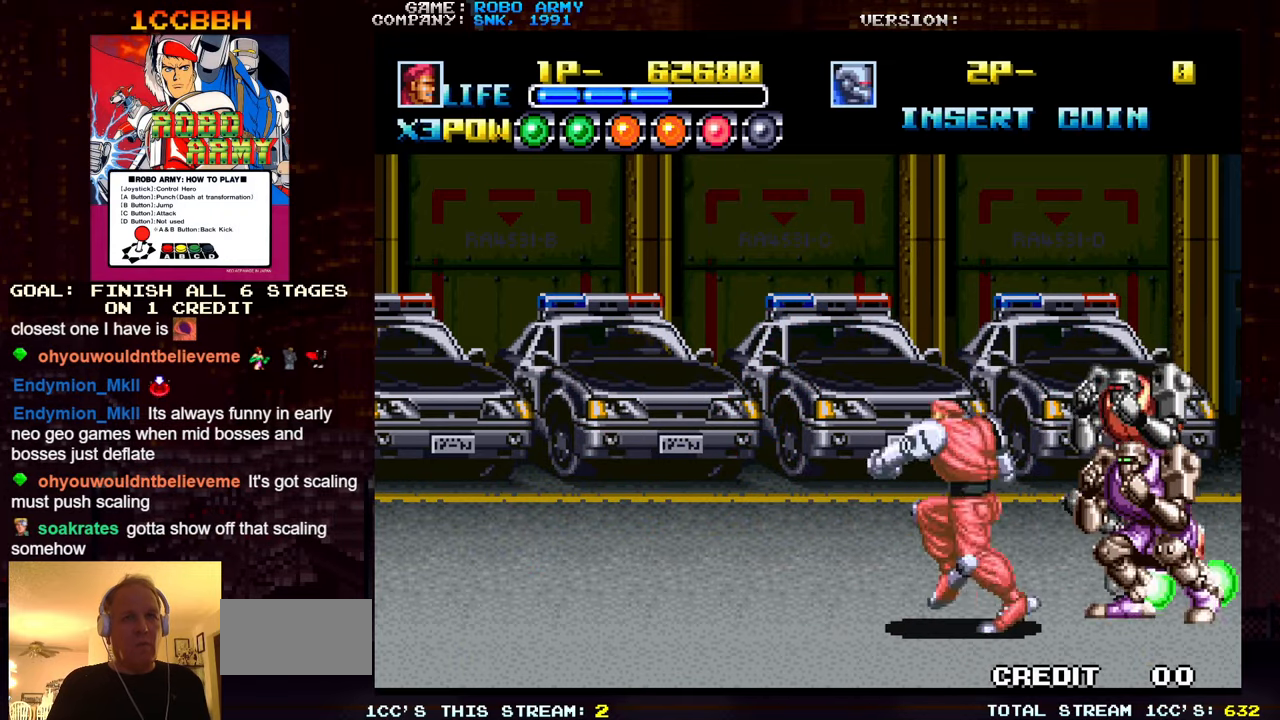
{"buttons": [], "left_stick": "down", "events": [[17, "SQUARE", "up"], [34, "left_stick", "center"], [234, "TRIANGLE", "down"], [250, "SQUARE", "down"], [317, "TRIANGLE", "up"], [334, "SQUARE", "up"], [450, "left_stick", "down"]]}
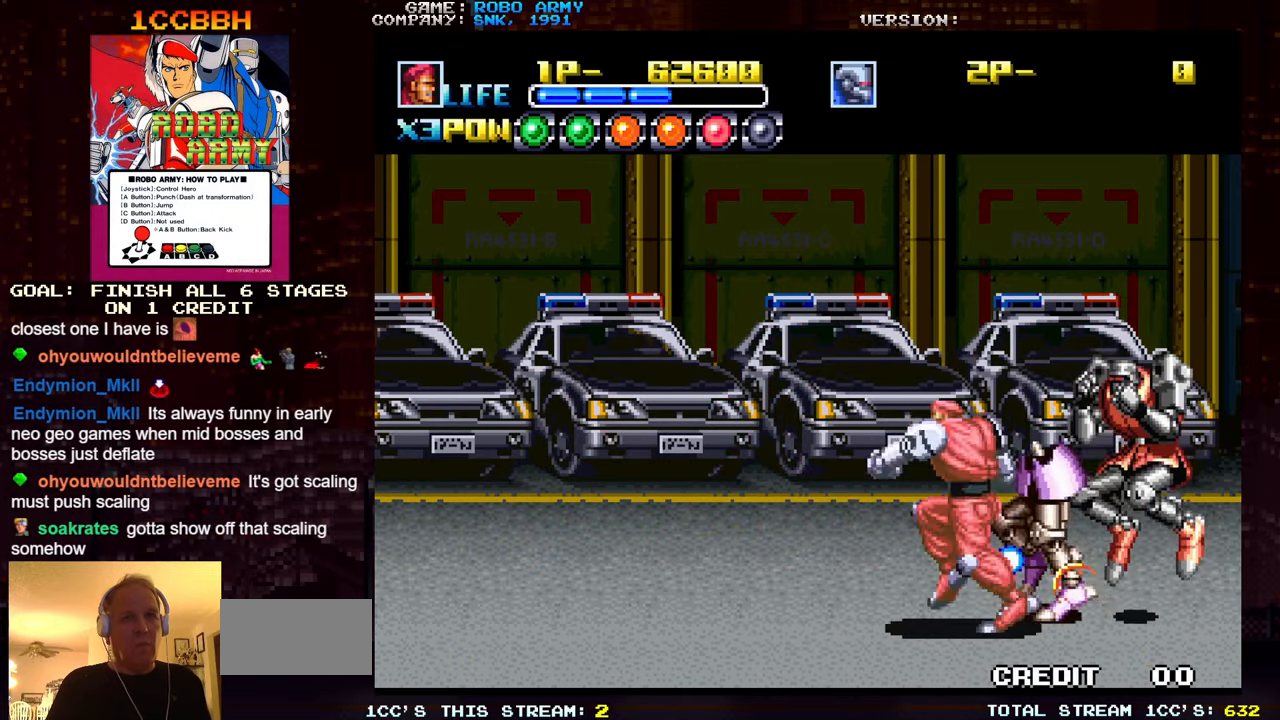
{"buttons": [], "left_stick": "right", "events": [[217, "left_stick", "center"], [267, "left_stick", "down"], [450, "left_stick", "right"]]}
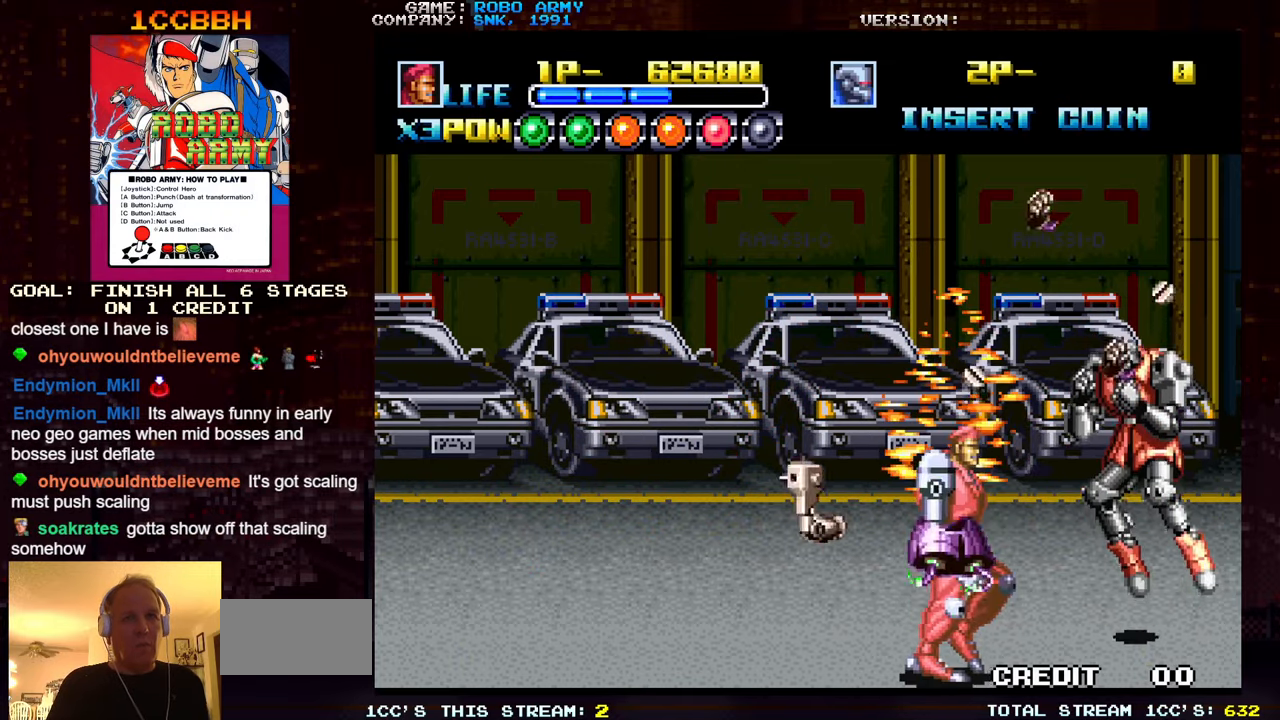
{"buttons": [], "left_stick": "center", "events": [[100, "left_stick", "up-left"], [150, "SQUARE", "down"], [167, "TRIANGLE", "down"], [234, "SQUARE", "up"], [234, "TRIANGLE", "up"], [250, "left_stick", "center"]]}
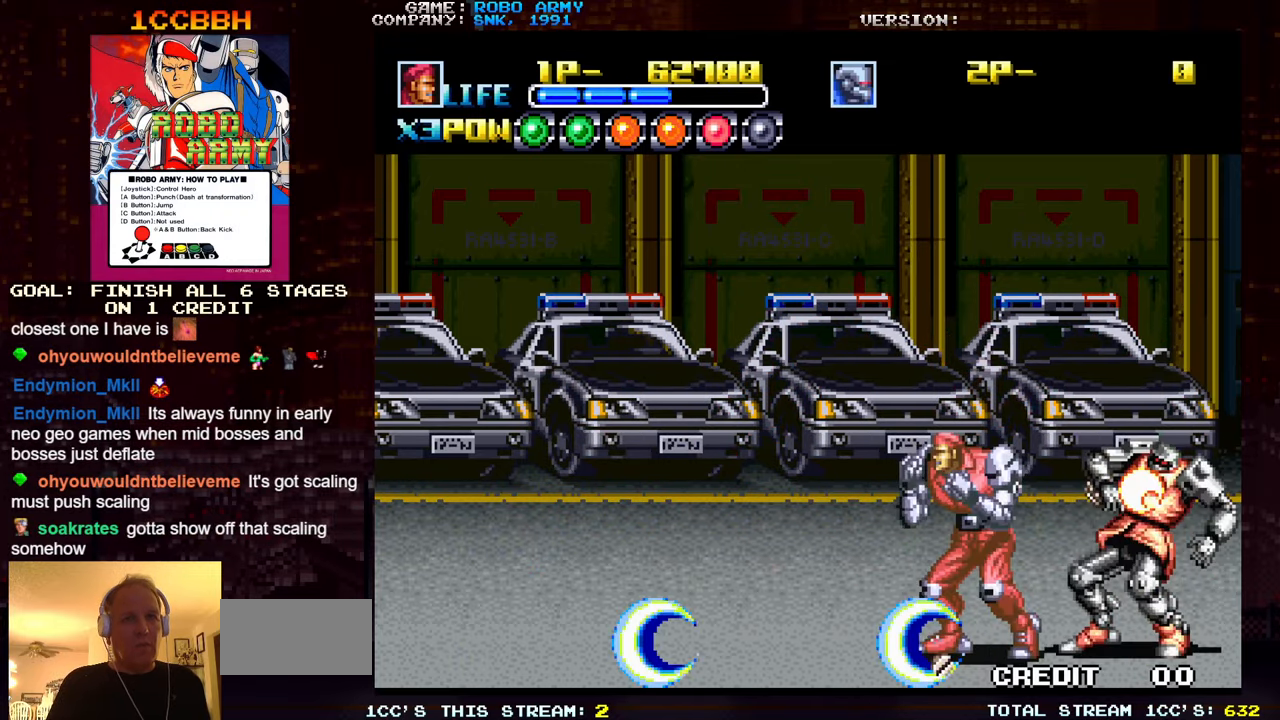
{"buttons": [], "left_stick": "center", "events": []}
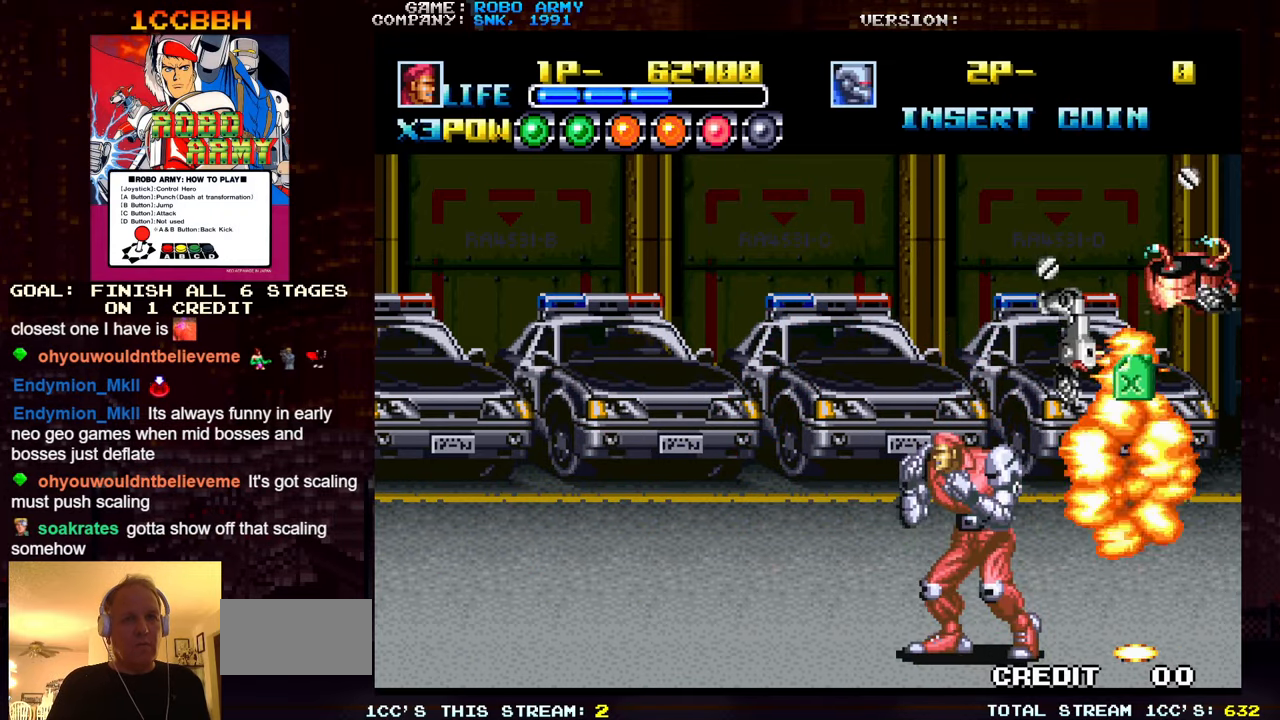
{"buttons": [], "left_stick": "right", "events": [[150, "left_stick", "right"]]}
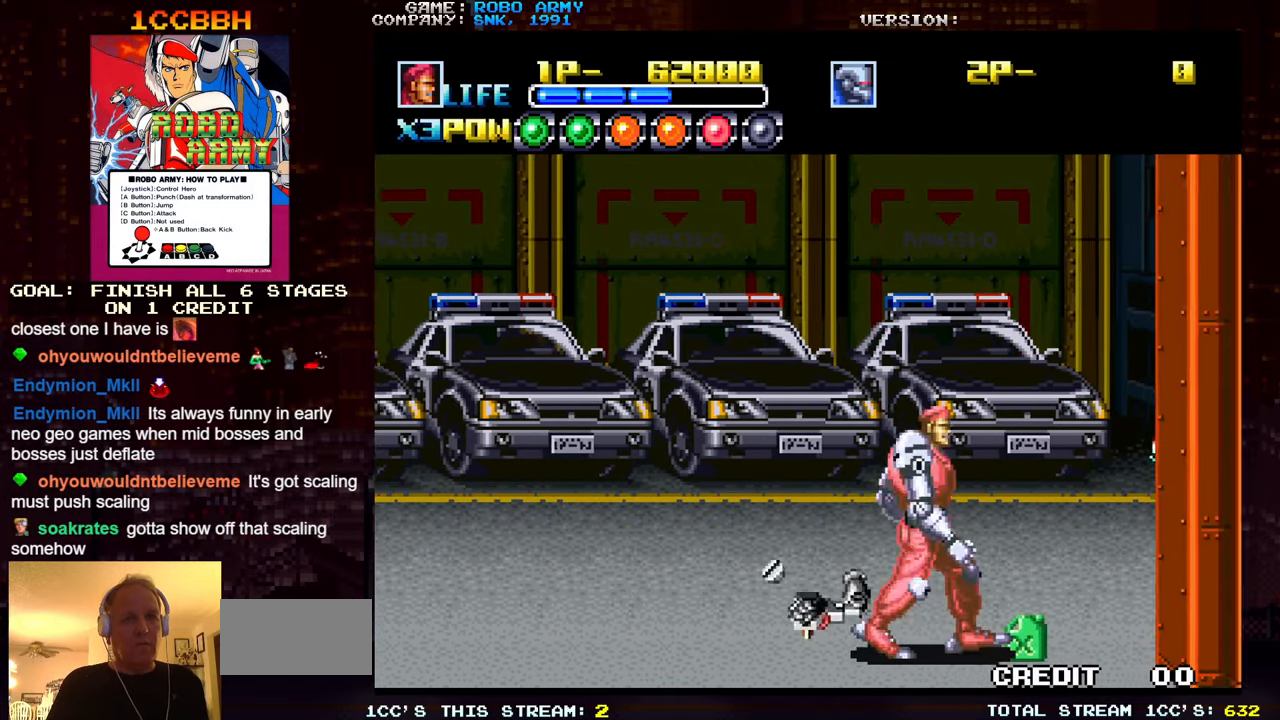
{"buttons": [], "left_stick": "left", "events": [[250, "left_stick", "left"]]}
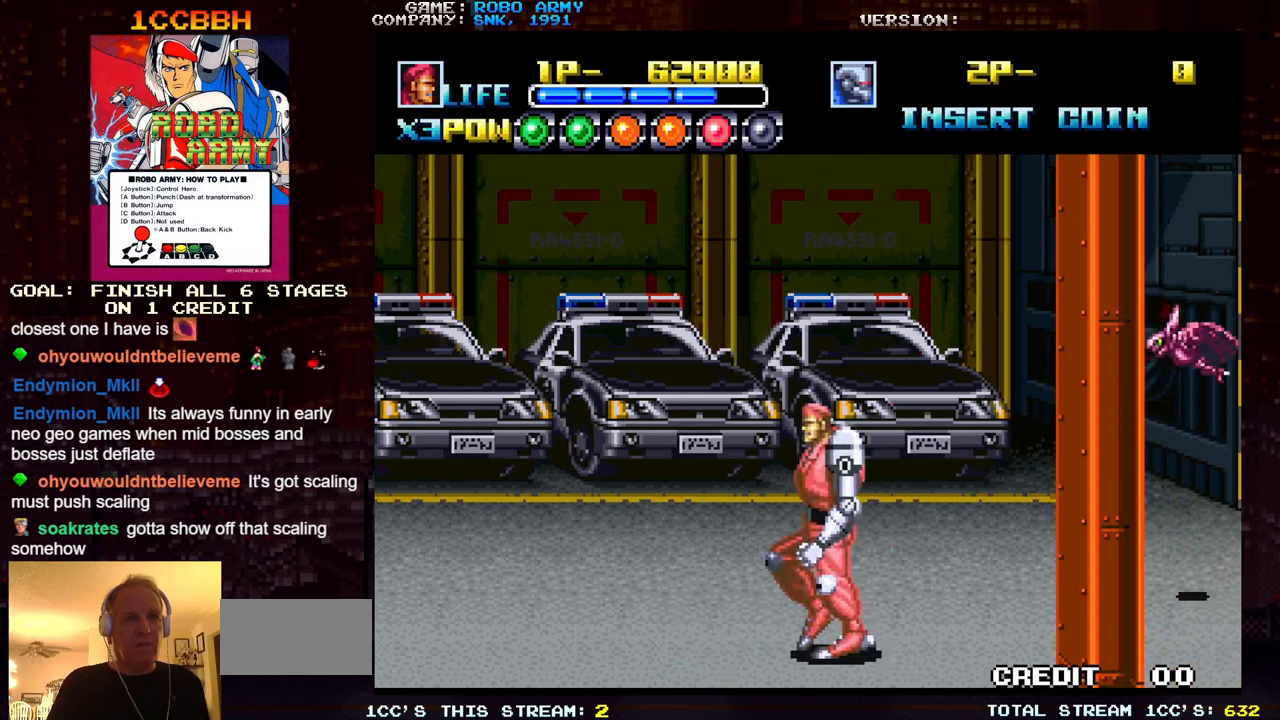
{"buttons": [], "left_stick": "up", "events": [[83, "left_stick", "center"], [450, "left_stick", "up"]]}
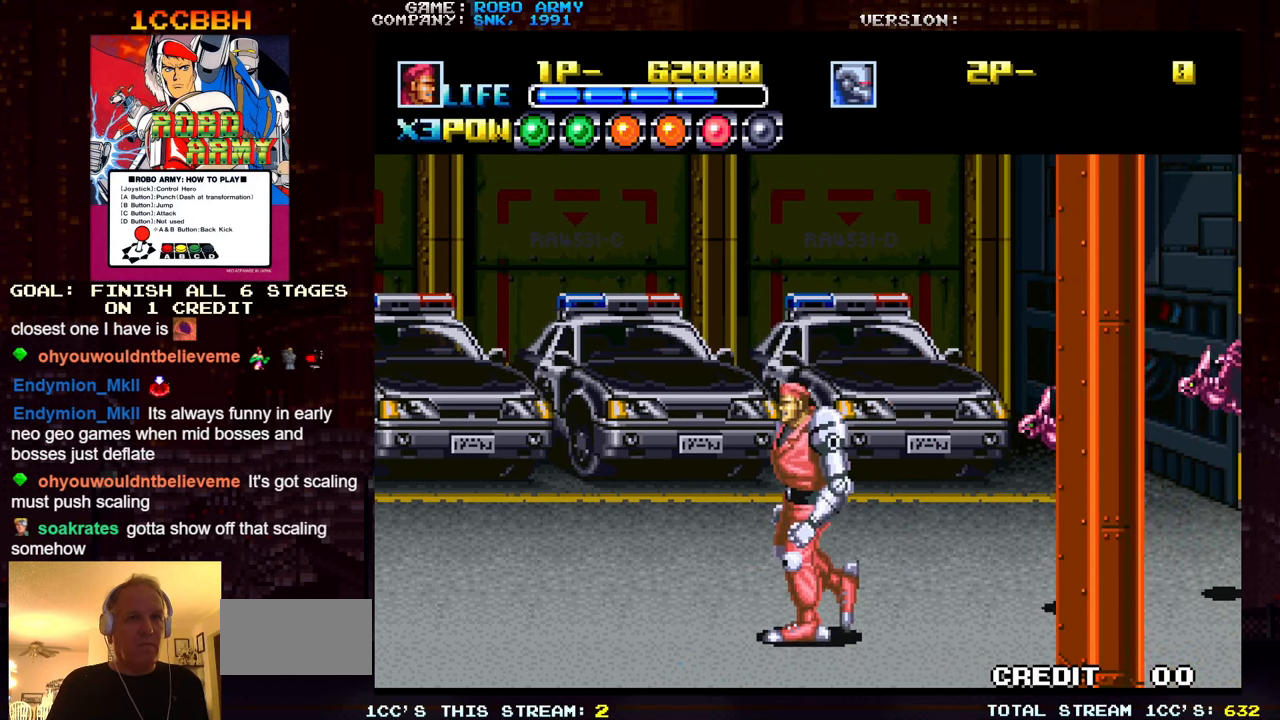
{"buttons": [], "left_stick": "right", "events": [[100, "left_stick", "center"], [116, "SQUARE", "down"], [116, "TRIANGLE", "down"], [200, "TRIANGLE", "up"], [216, "SQUARE", "up"], [416, "left_stick", "right"]]}
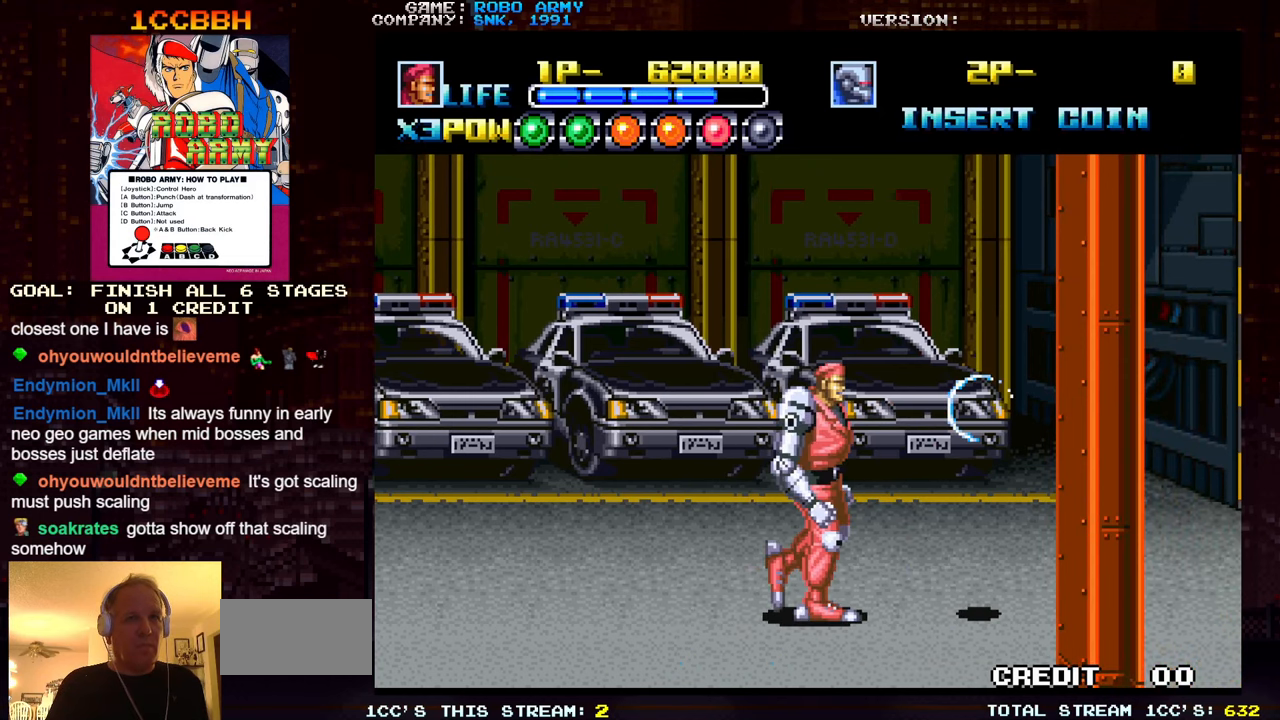
{"buttons": [], "left_stick": "up", "events": [[100, "left_stick", "up"], [183, "SQUARE", "down"], [183, "TRIANGLE", "down"], [183, "left_stick", "left"], [250, "SQUARE", "up"], [250, "TRIANGLE", "up"], [266, "left_stick", "center"], [450, "left_stick", "up"]]}
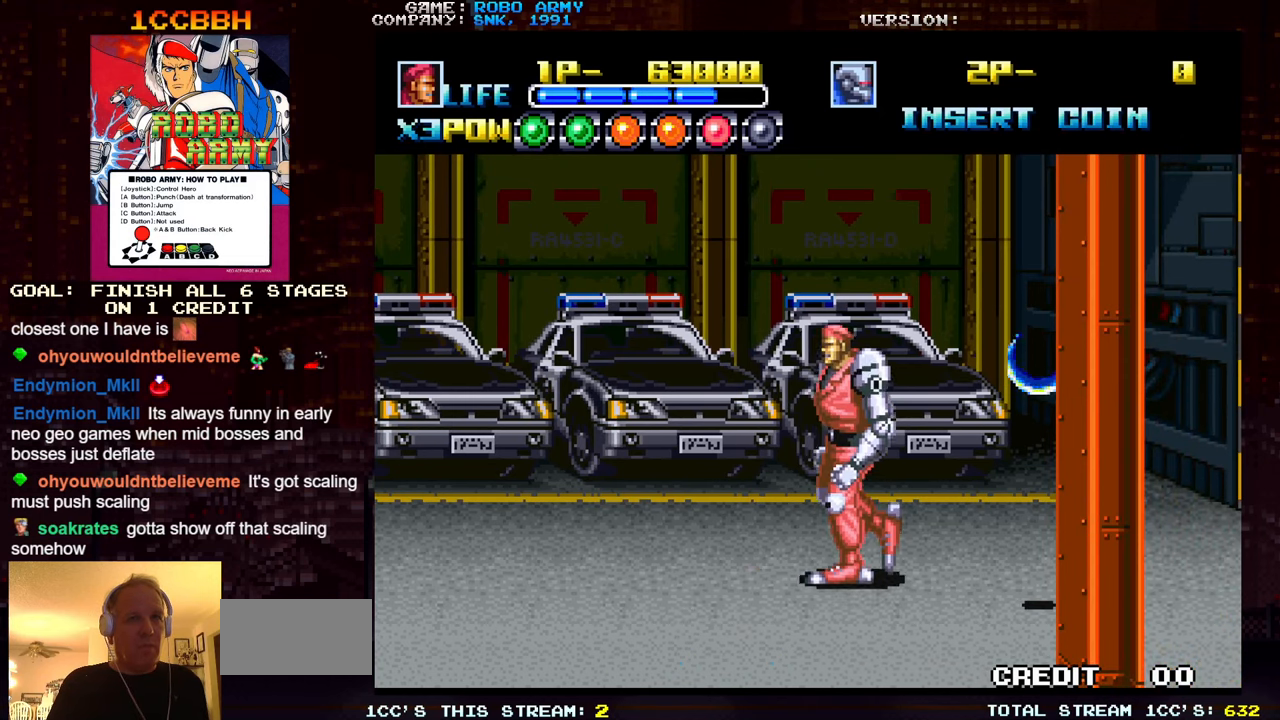
{"buttons": [], "left_stick": "center", "events": [[266, "left_stick", "center"]]}
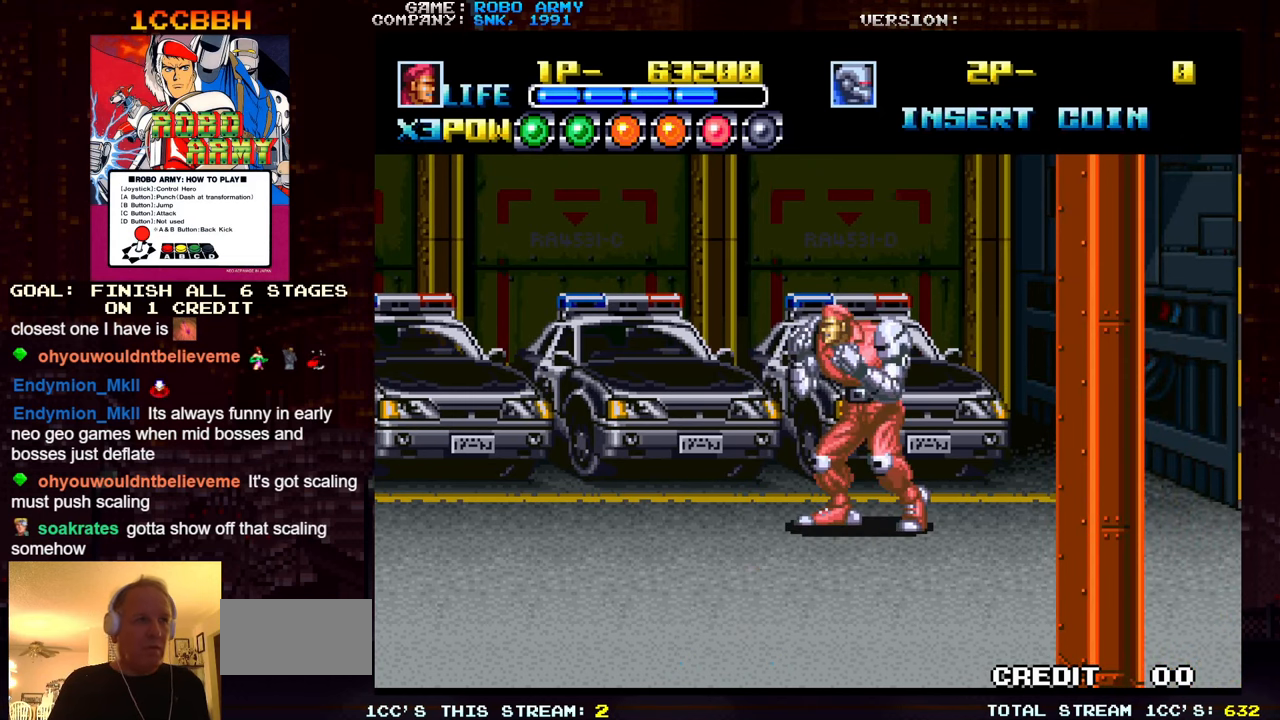
{"buttons": [], "left_stick": "center", "events": []}
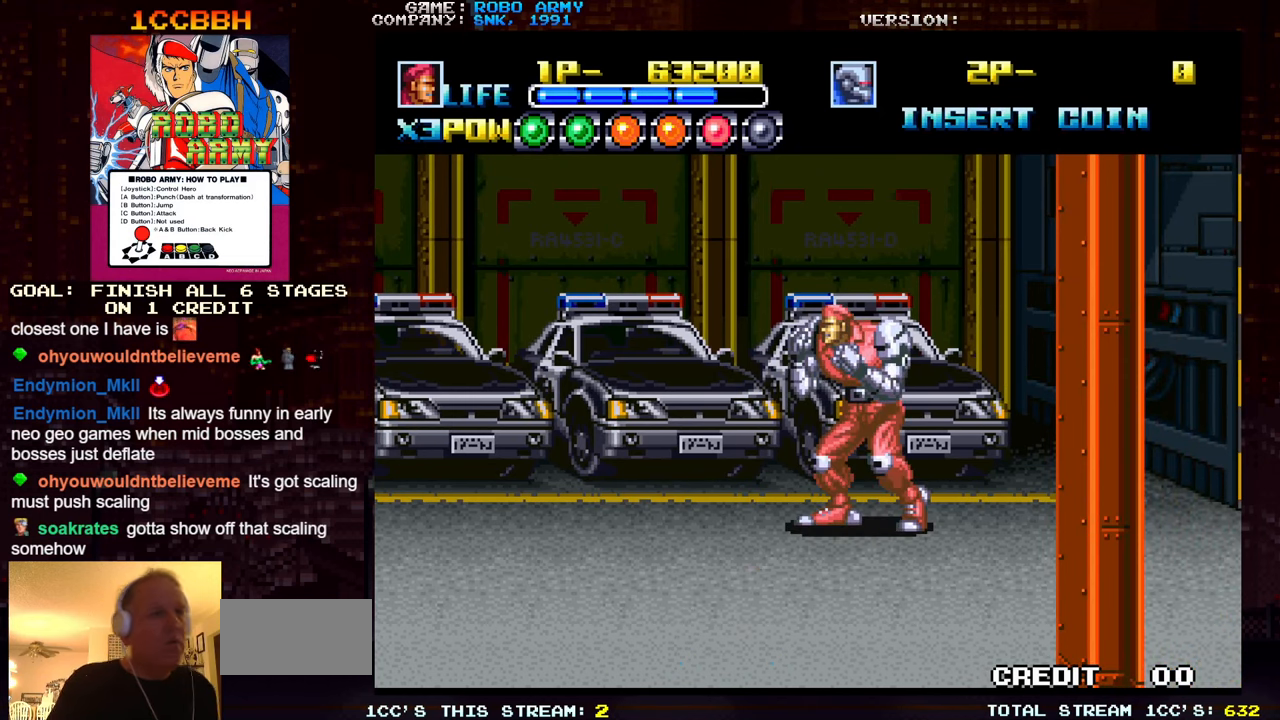
{"buttons": [], "left_stick": "center", "events": []}
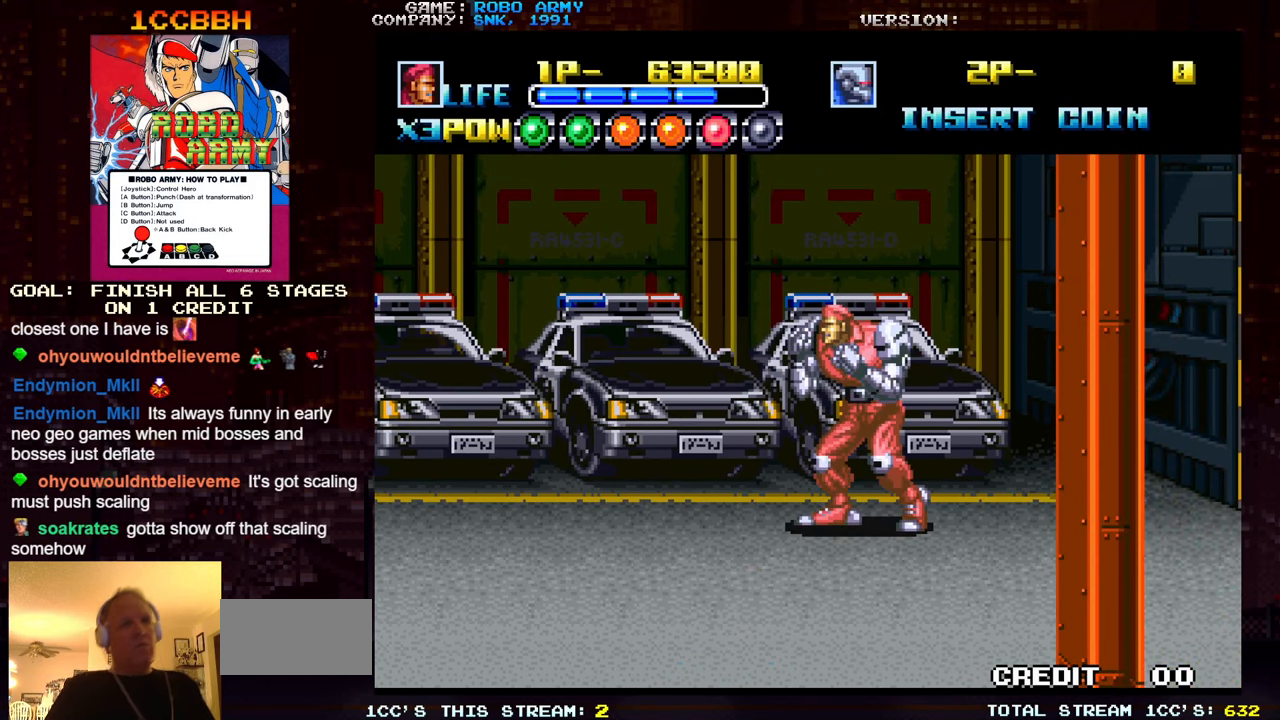
{"buttons": [], "left_stick": "right", "events": [[66, "left_stick", "right"], [216, "left_stick", "down-right"], [450, "left_stick", "right"]]}
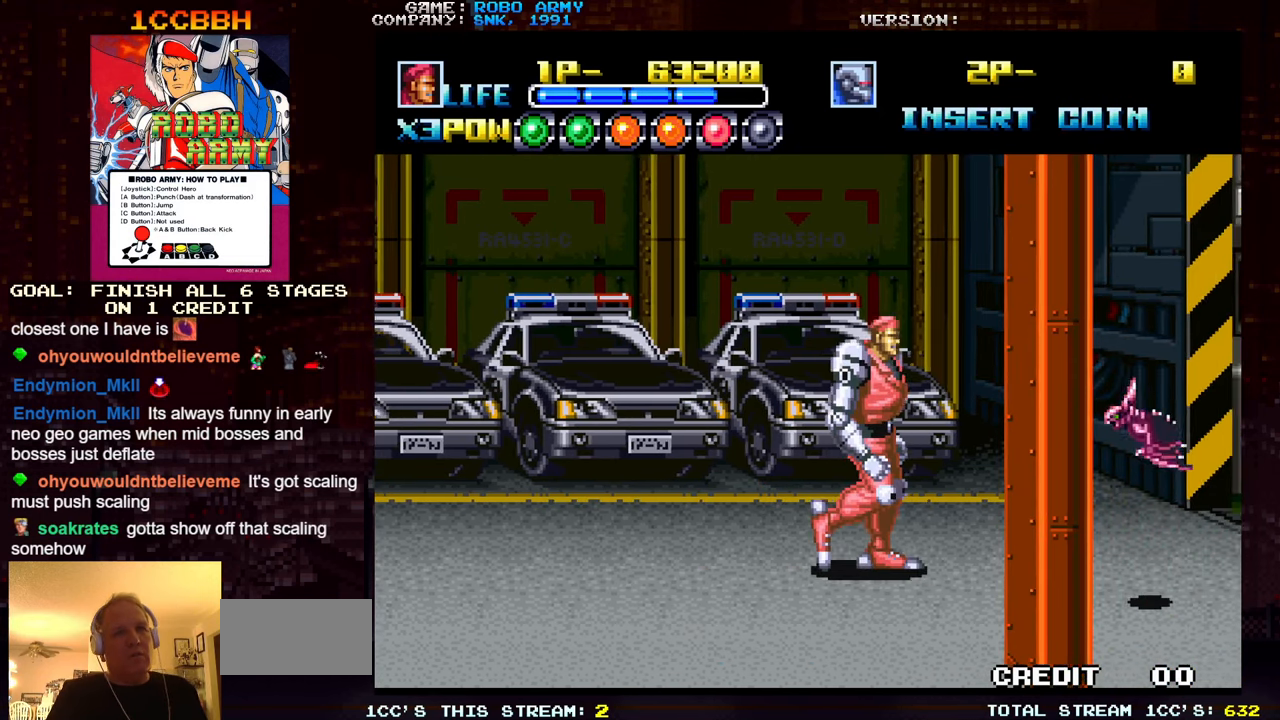
{"buttons": [], "left_stick": "center", "events": [[166, "left_stick", "down"], [233, "SQUARE", "down"], [233, "TRIANGLE", "down"], [233, "left_stick", "left"], [316, "SQUARE", "up"], [316, "TRIANGLE", "up"], [333, "left_stick", "center"]]}
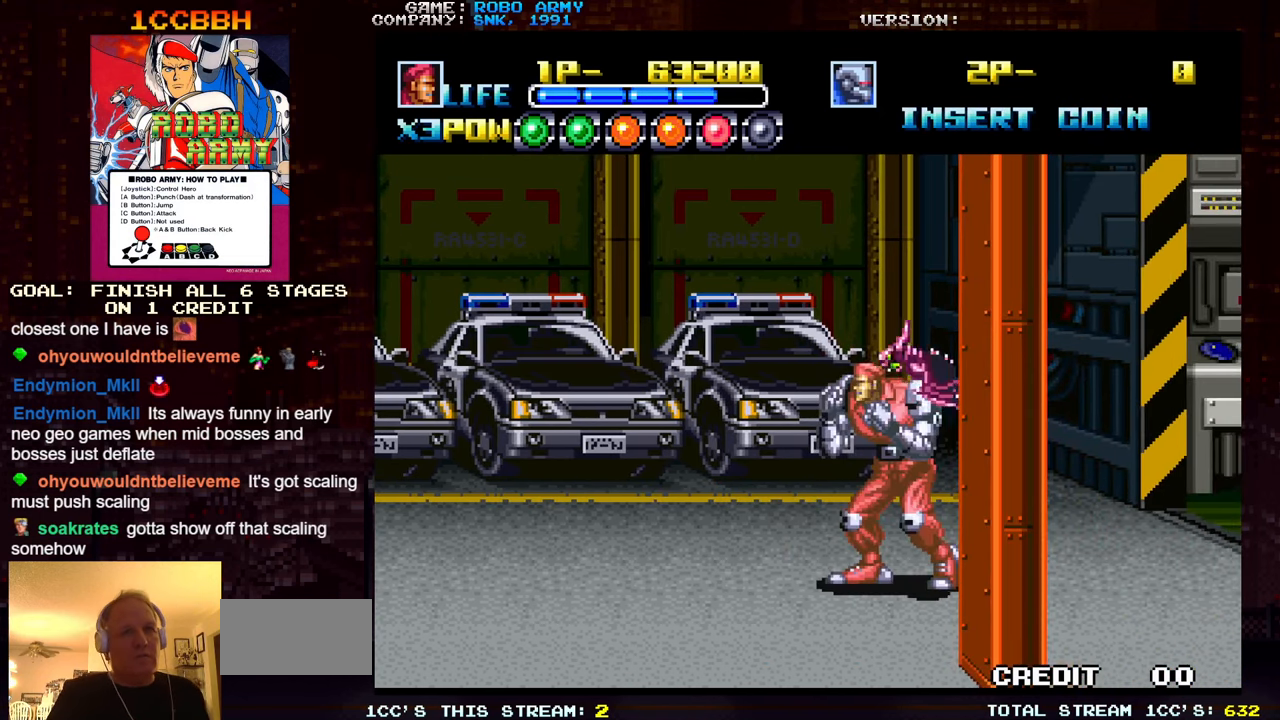
{"buttons": ["SQUARE"], "left_stick": "center", "events": [[250, "SQUARE", "down"], [350, "SQUARE", "up"], [466, "SQUARE", "down"]]}
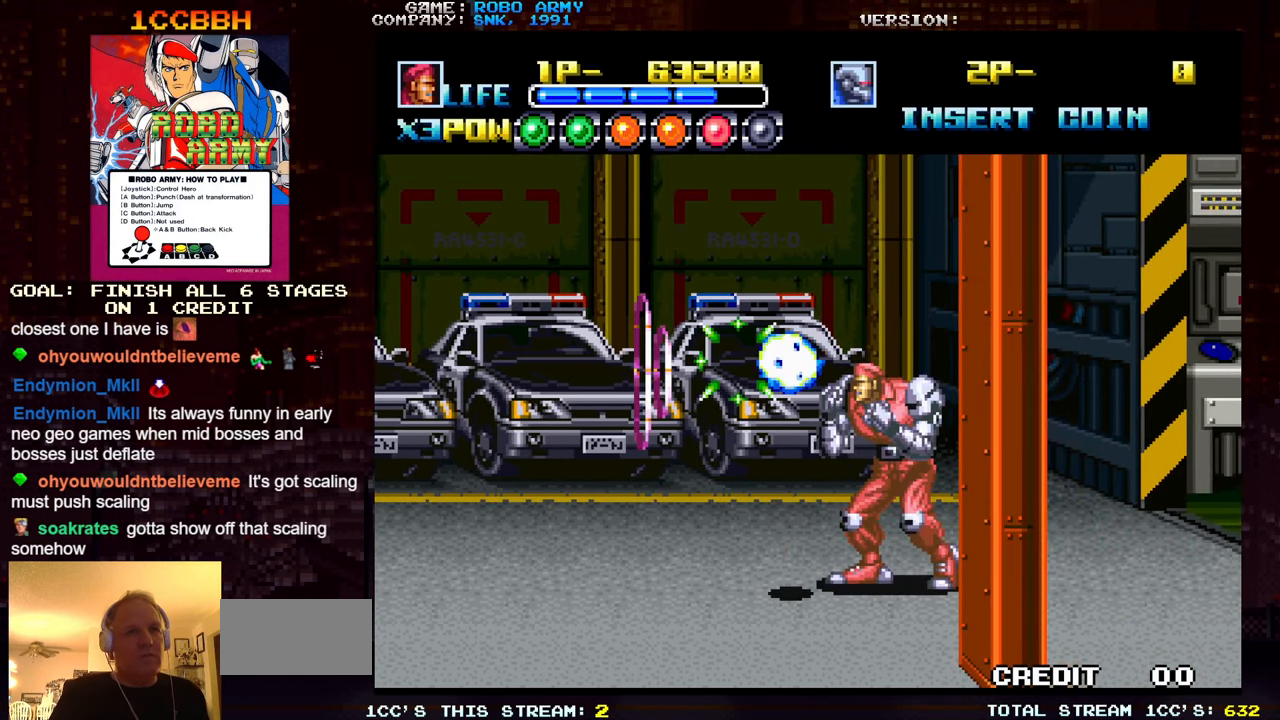
{"buttons": [], "left_stick": "center", "events": [[50, "SQUARE", "up"]]}
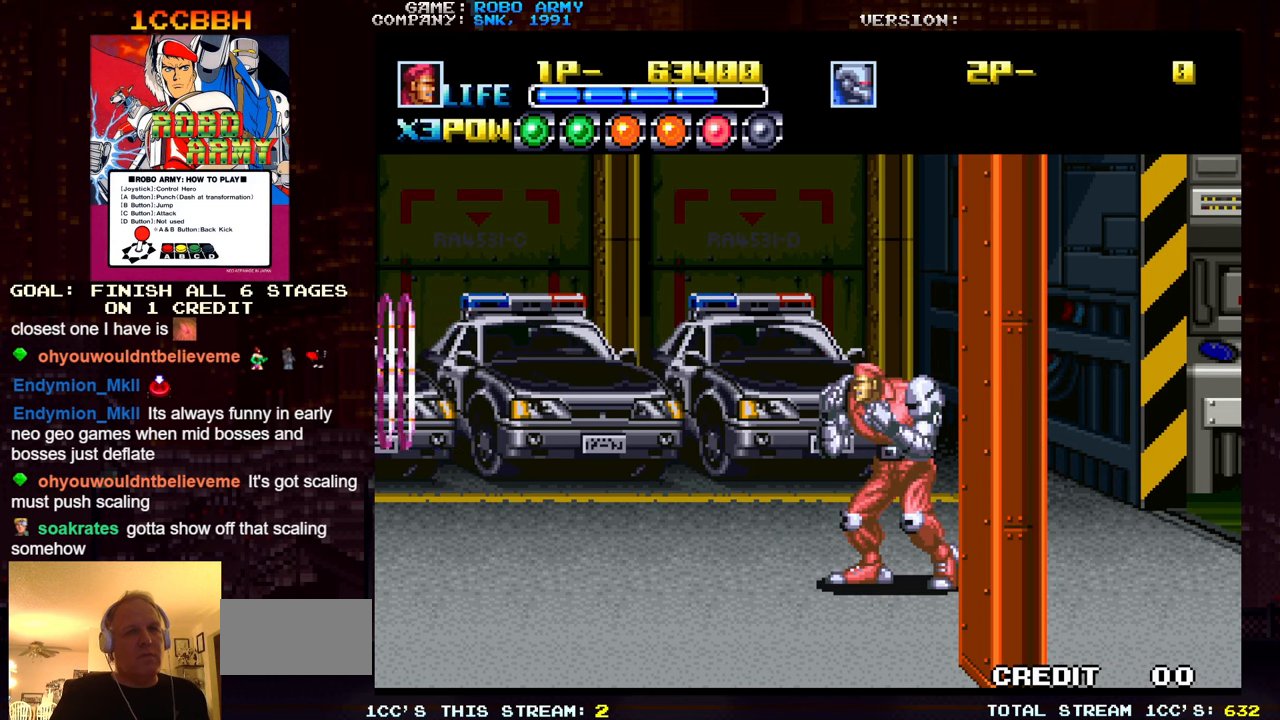
{"buttons": [], "left_stick": "center", "events": [[17, "left_stick", "right"], [433, "left_stick", "center"]]}
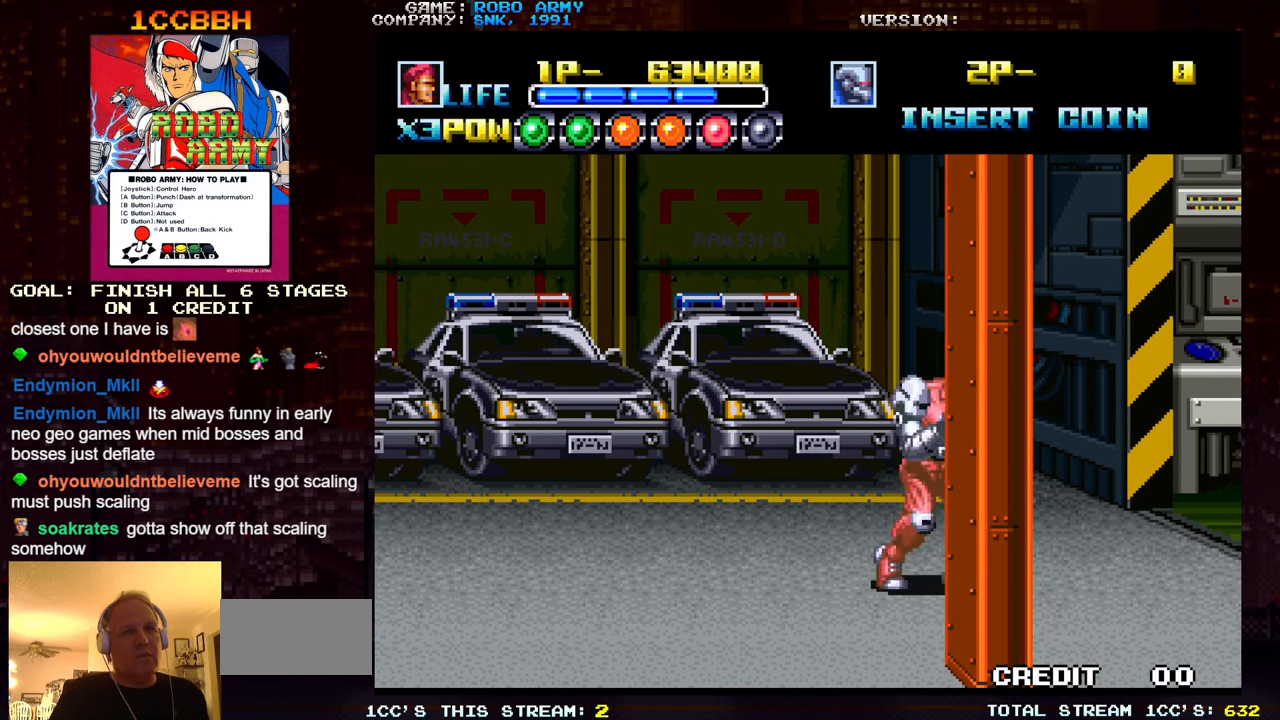
{"buttons": [], "left_stick": "down", "events": [[17, "left_stick", "left"], [367, "left_stick", "down"]]}
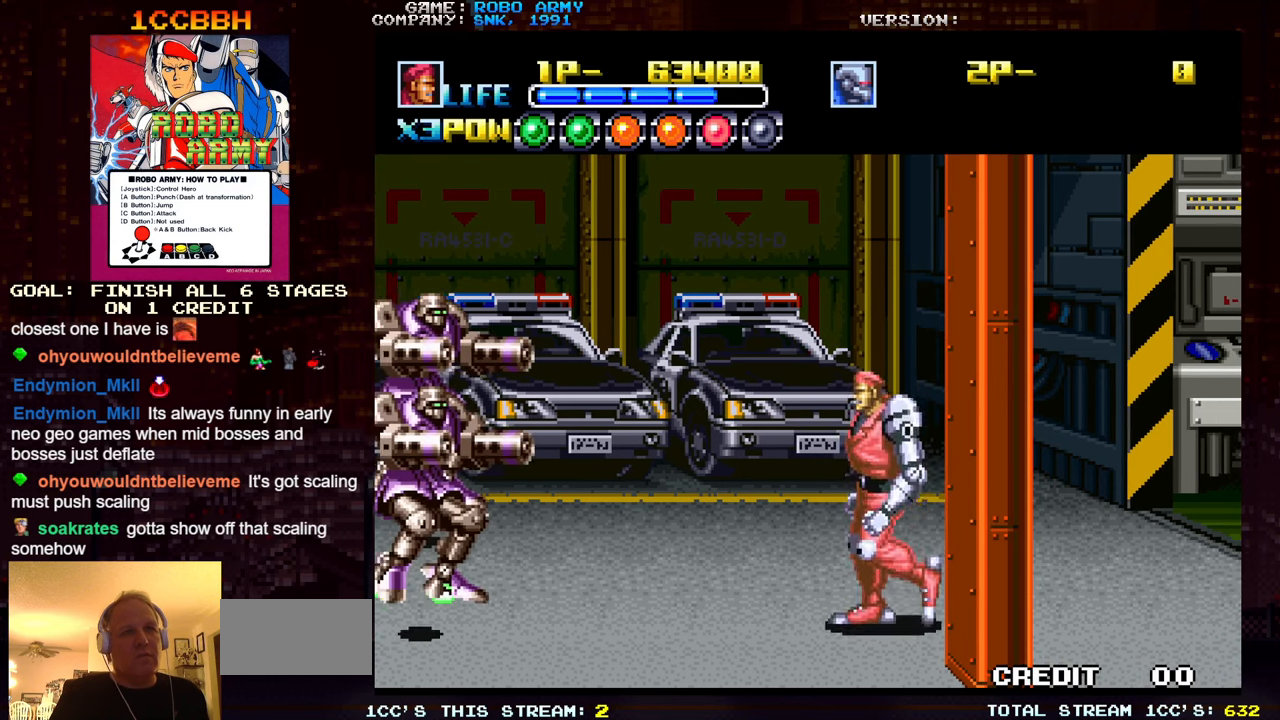
{"buttons": [], "left_stick": "down-left", "events": [[133, "left_stick", "left"], [217, "left_stick", "down-left"]]}
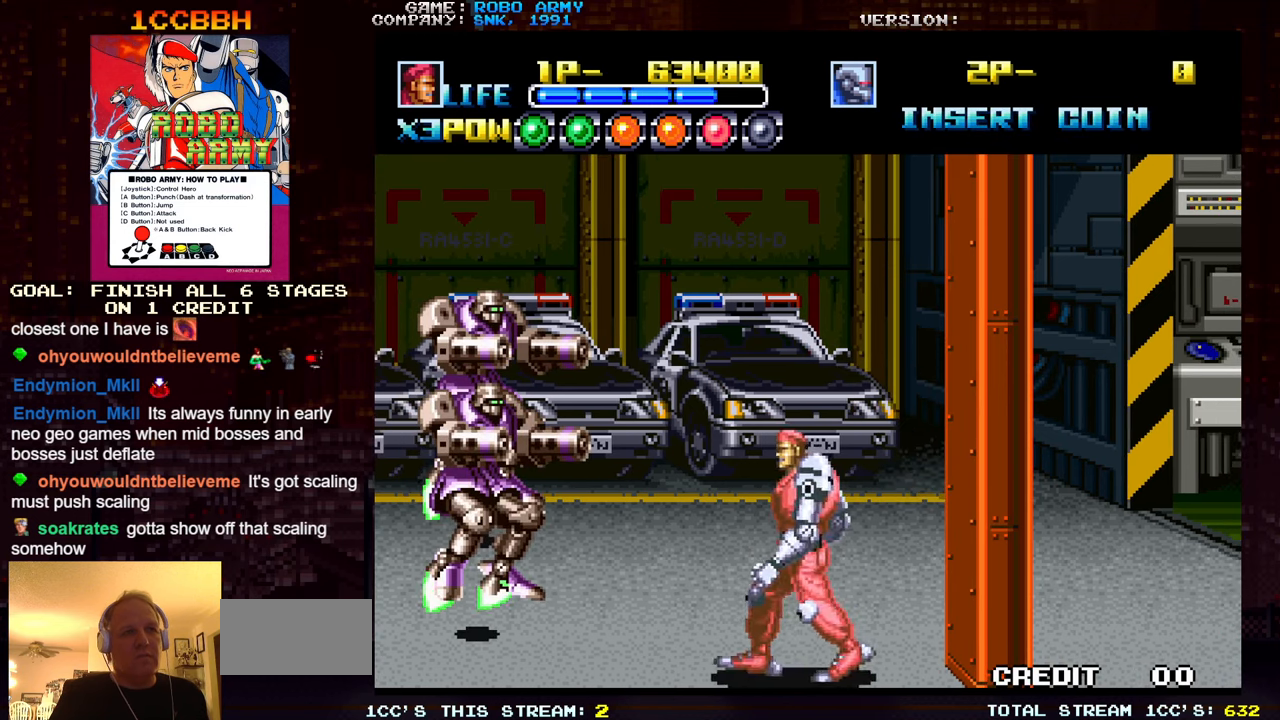
{"buttons": [], "left_stick": "left", "events": [[33, "left_stick", "left"]]}
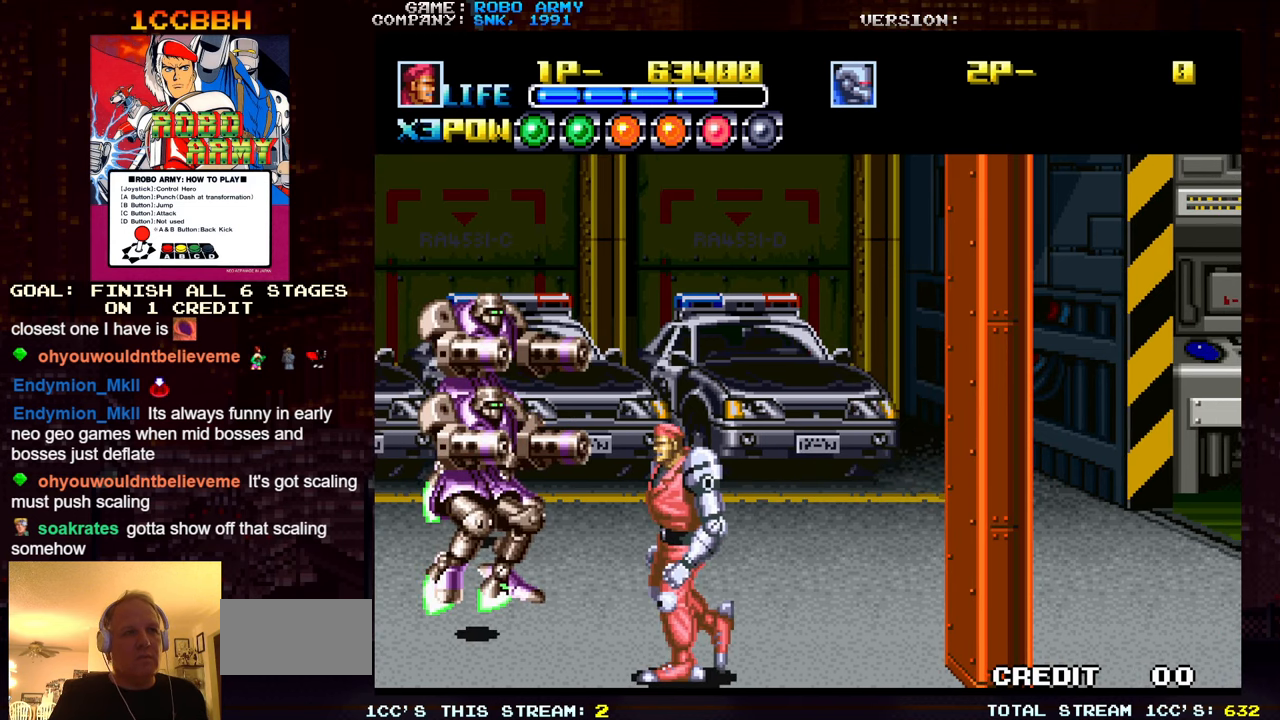
{"buttons": [], "left_stick": "center", "events": [[417, "left_stick", "center"]]}